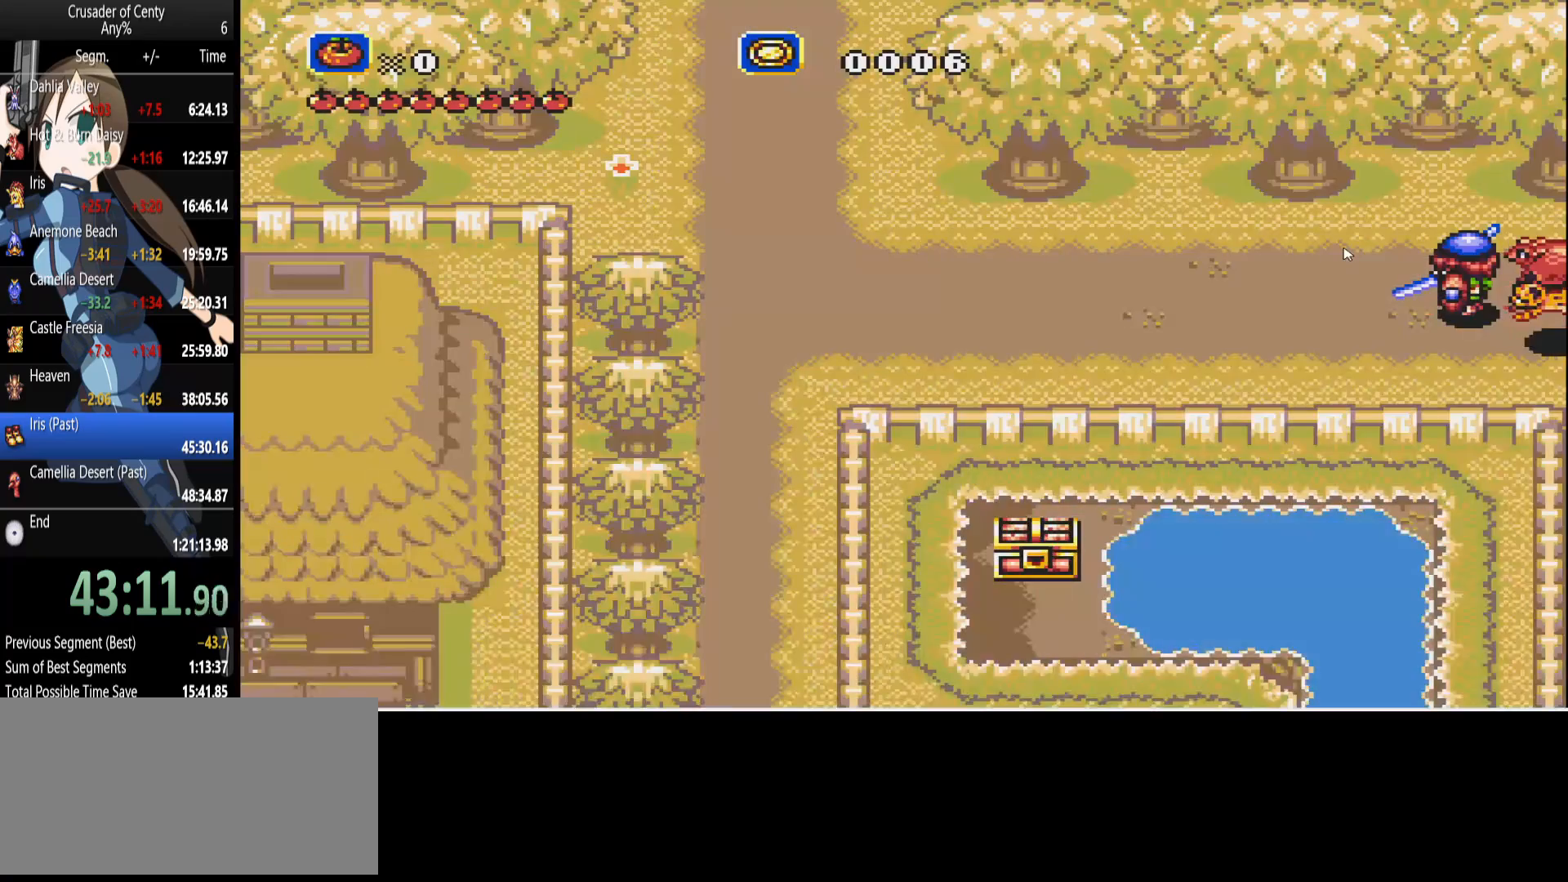
Gameplay with a controller (Xbox layout); each line is a JSON object with the inputs held at the frame after it. "events" lists button and stick changes between this image and that frame as [ms after this image, input, new state], when the widget could be followed in between. Not read: L1 L2 L3 R1 R2 R3.
{"buttons": ["DPAD_RIGHT"], "events": [[350, "DPAD_RIGHT", "down"]]}
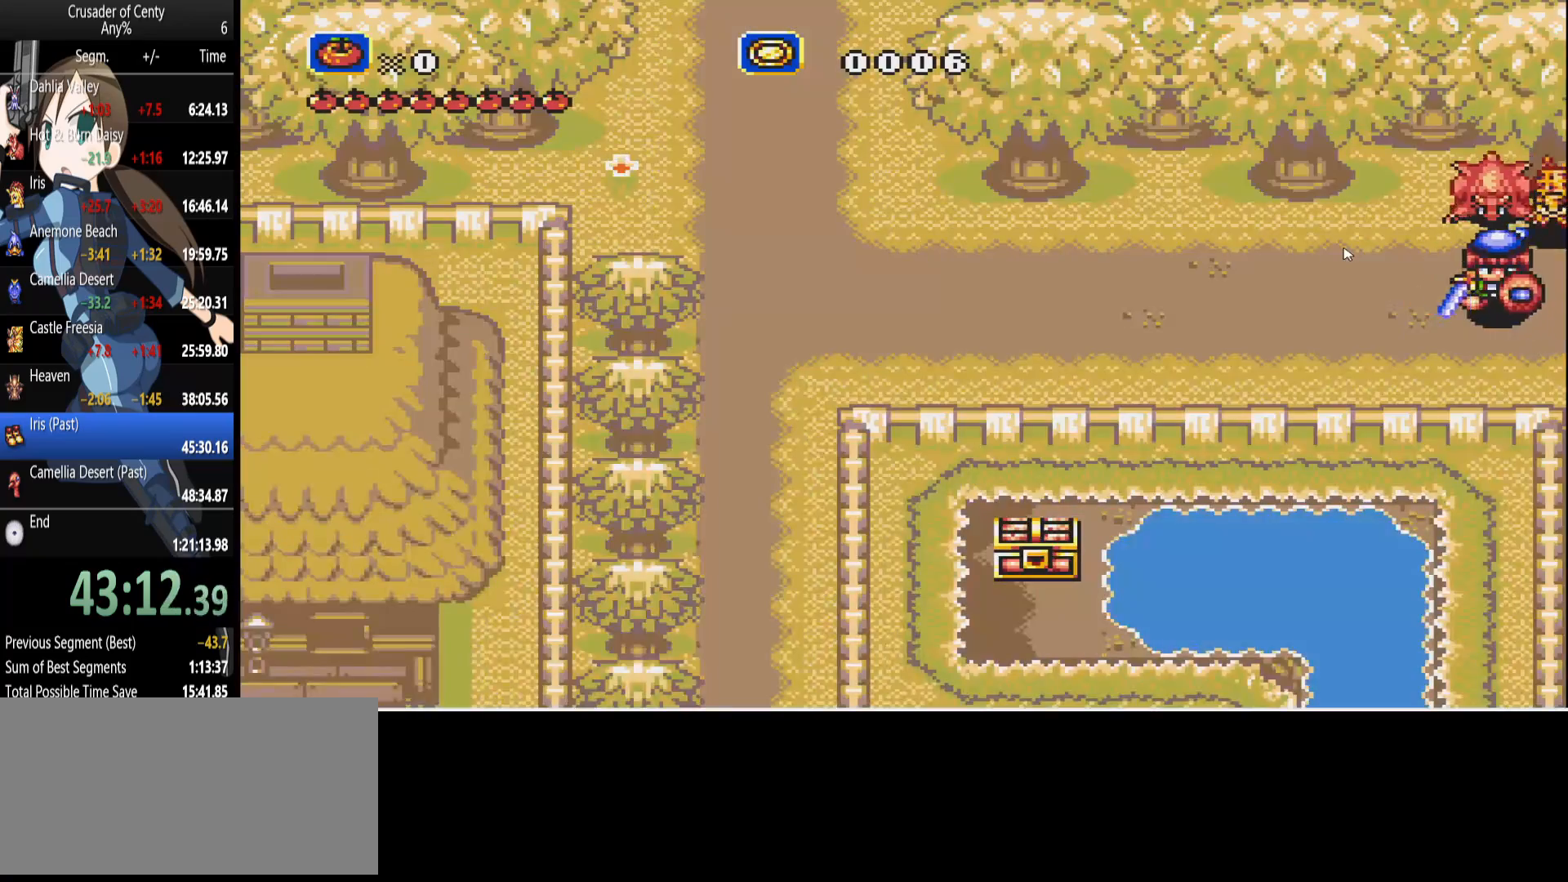
{"buttons": ["DPAD_RIGHT"], "events": [[50, "DPAD_LEFT", "down"], [50, "DPAD_RIGHT", "up"], [183, "DPAD_LEFT", "up"], [183, "DPAD_RIGHT", "down"]]}
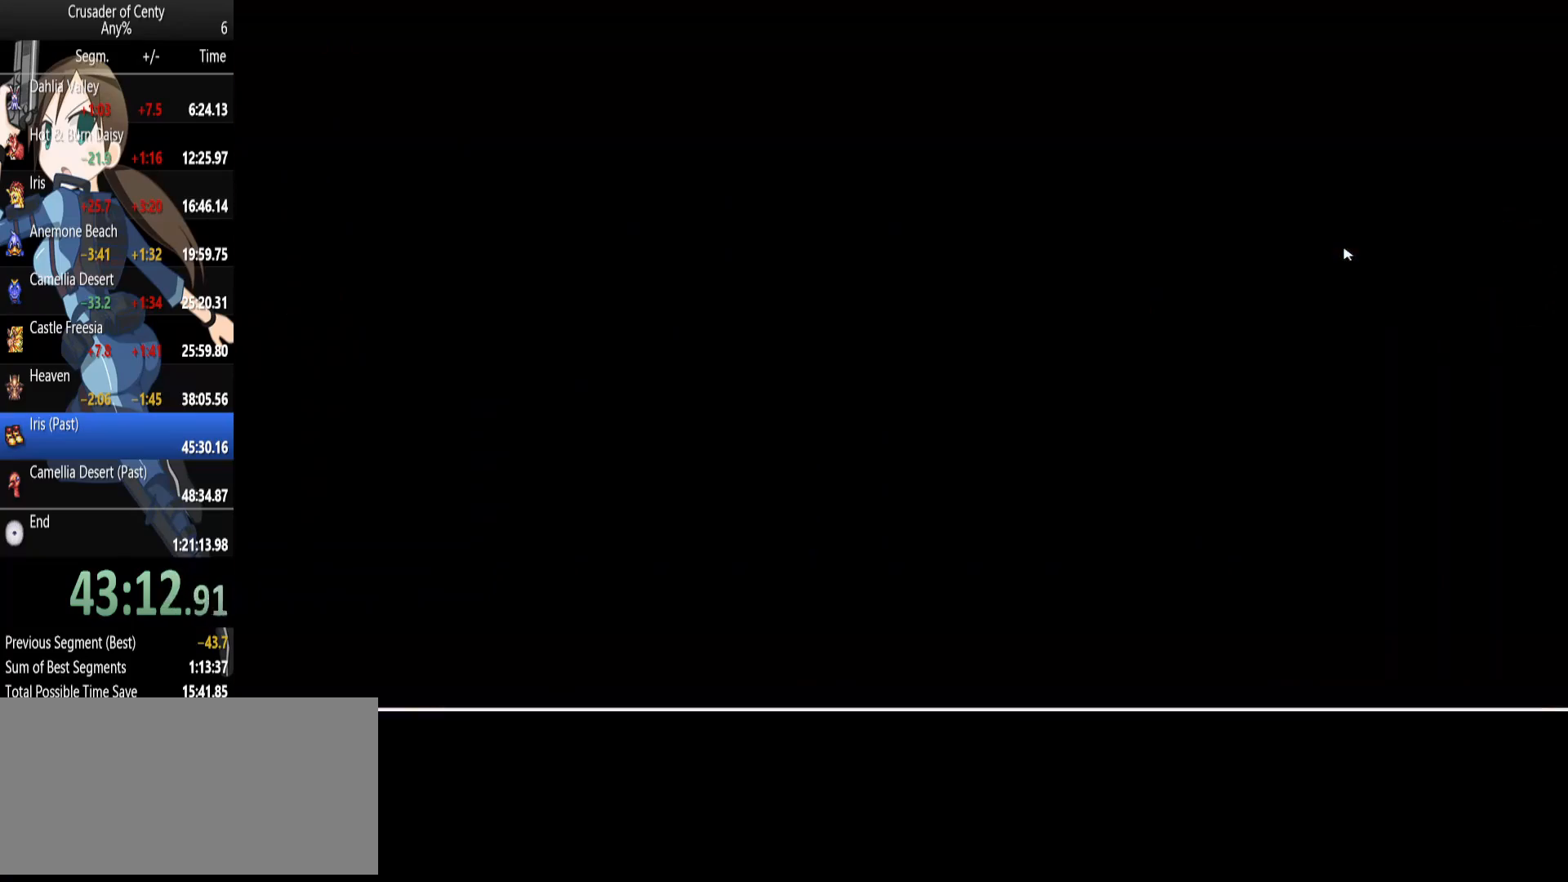
{"buttons": [], "events": [[17, "DPAD_RIGHT", "up"]]}
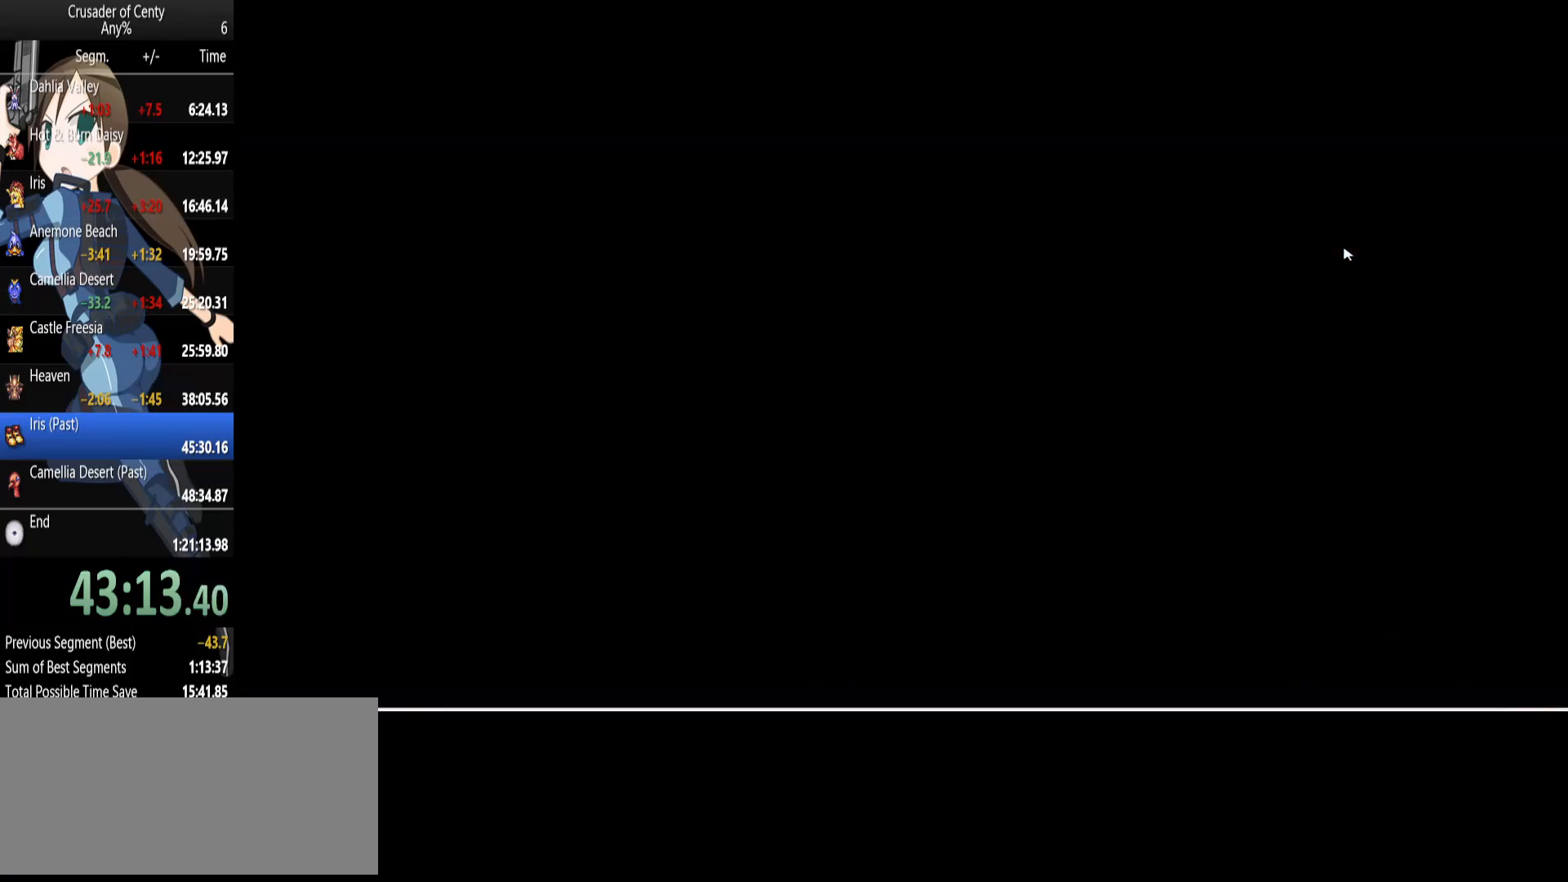
{"buttons": [], "events": []}
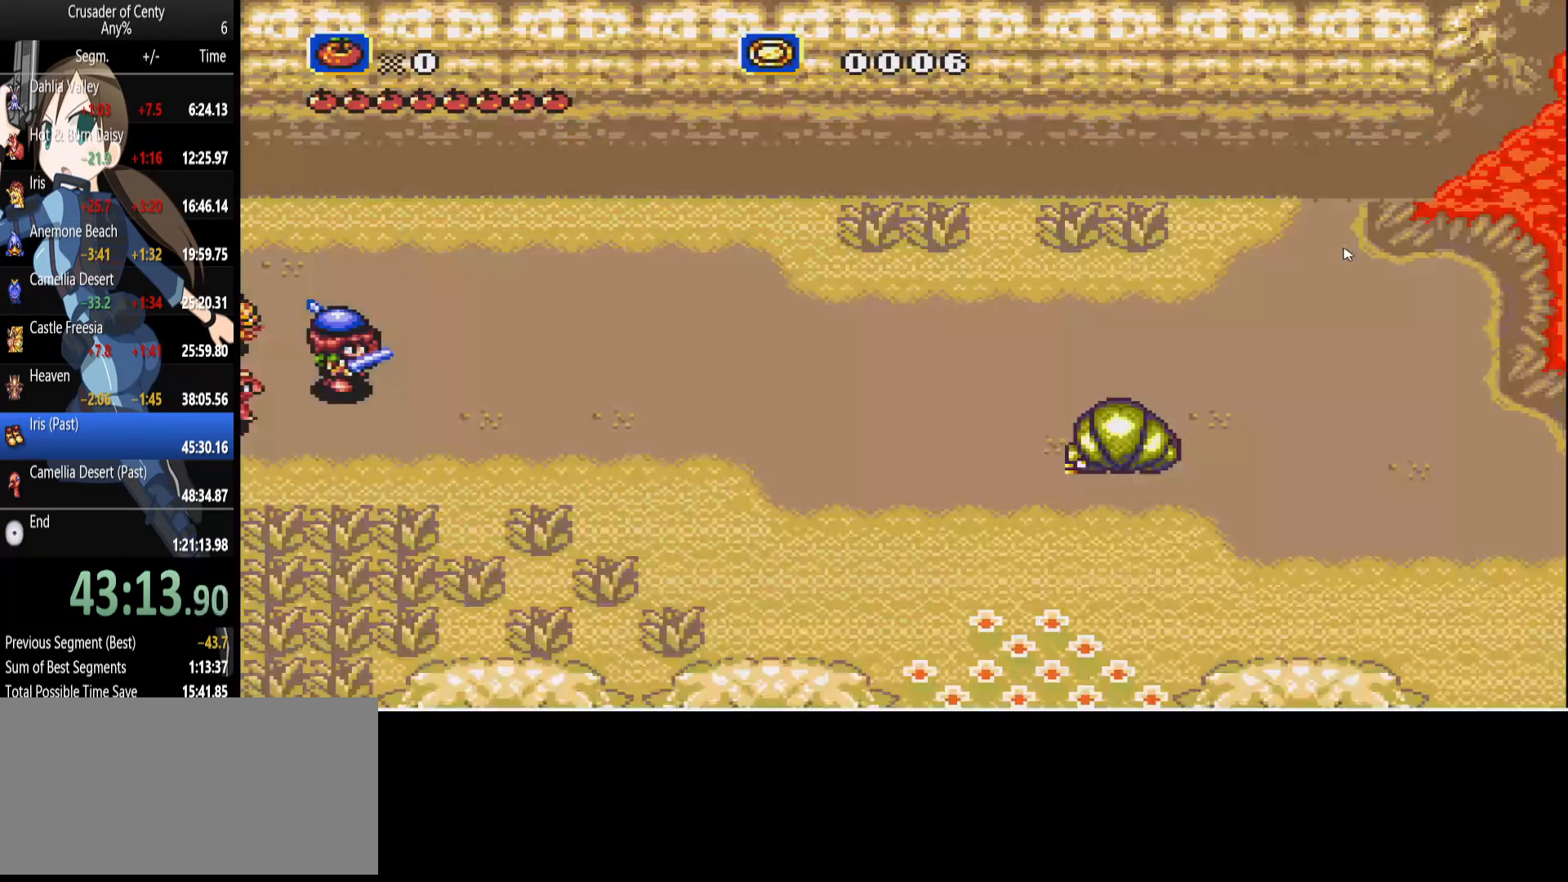
{"buttons": [], "events": [[183, "START", "down"], [283, "START", "up"]]}
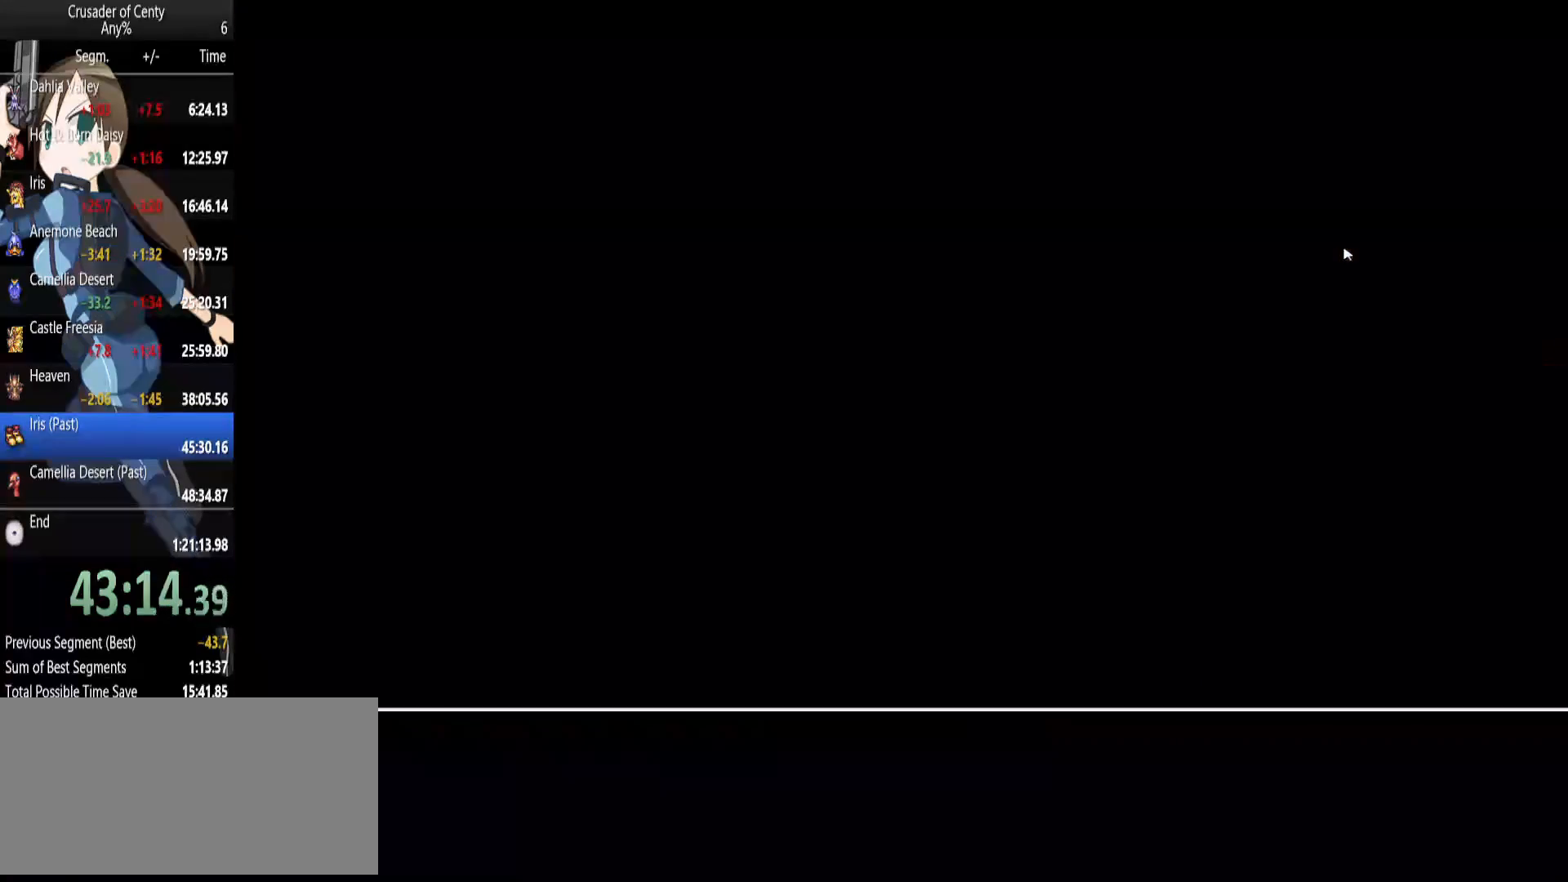
{"buttons": [], "events": [[350, "A", "down"], [433, "A", "up"]]}
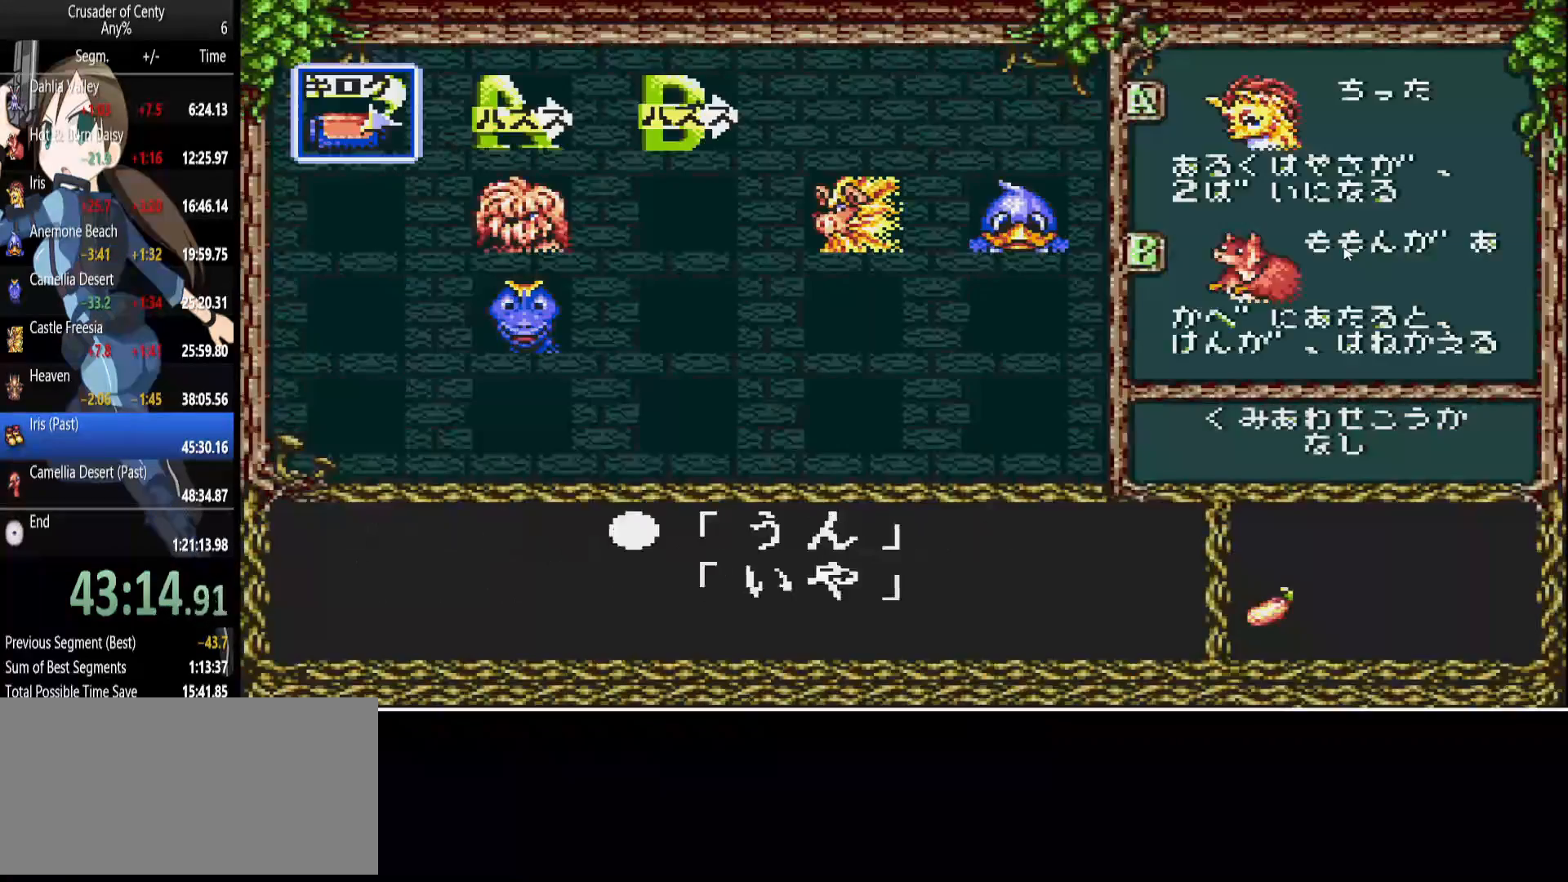
{"buttons": ["START"], "events": [[33, "A", "down"], [83, "A", "up"], [400, "START", "down"]]}
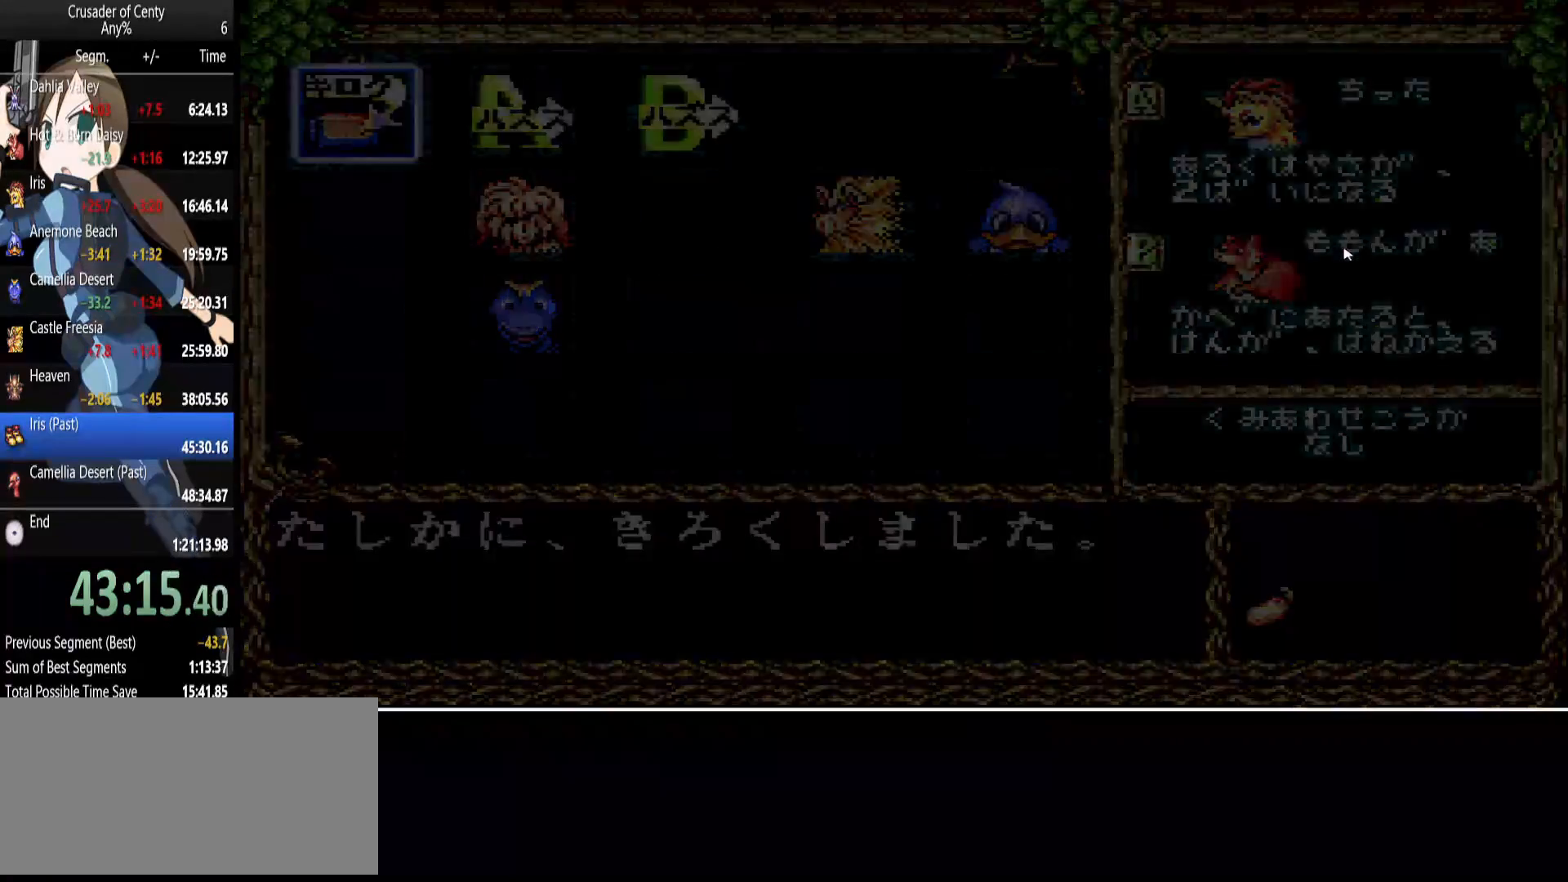
{"buttons": ["DPAD_DOWN", "DPAD_RIGHT"], "events": [[17, "START", "up"], [333, "DPAD_DOWN", "down"], [333, "DPAD_RIGHT", "down"]]}
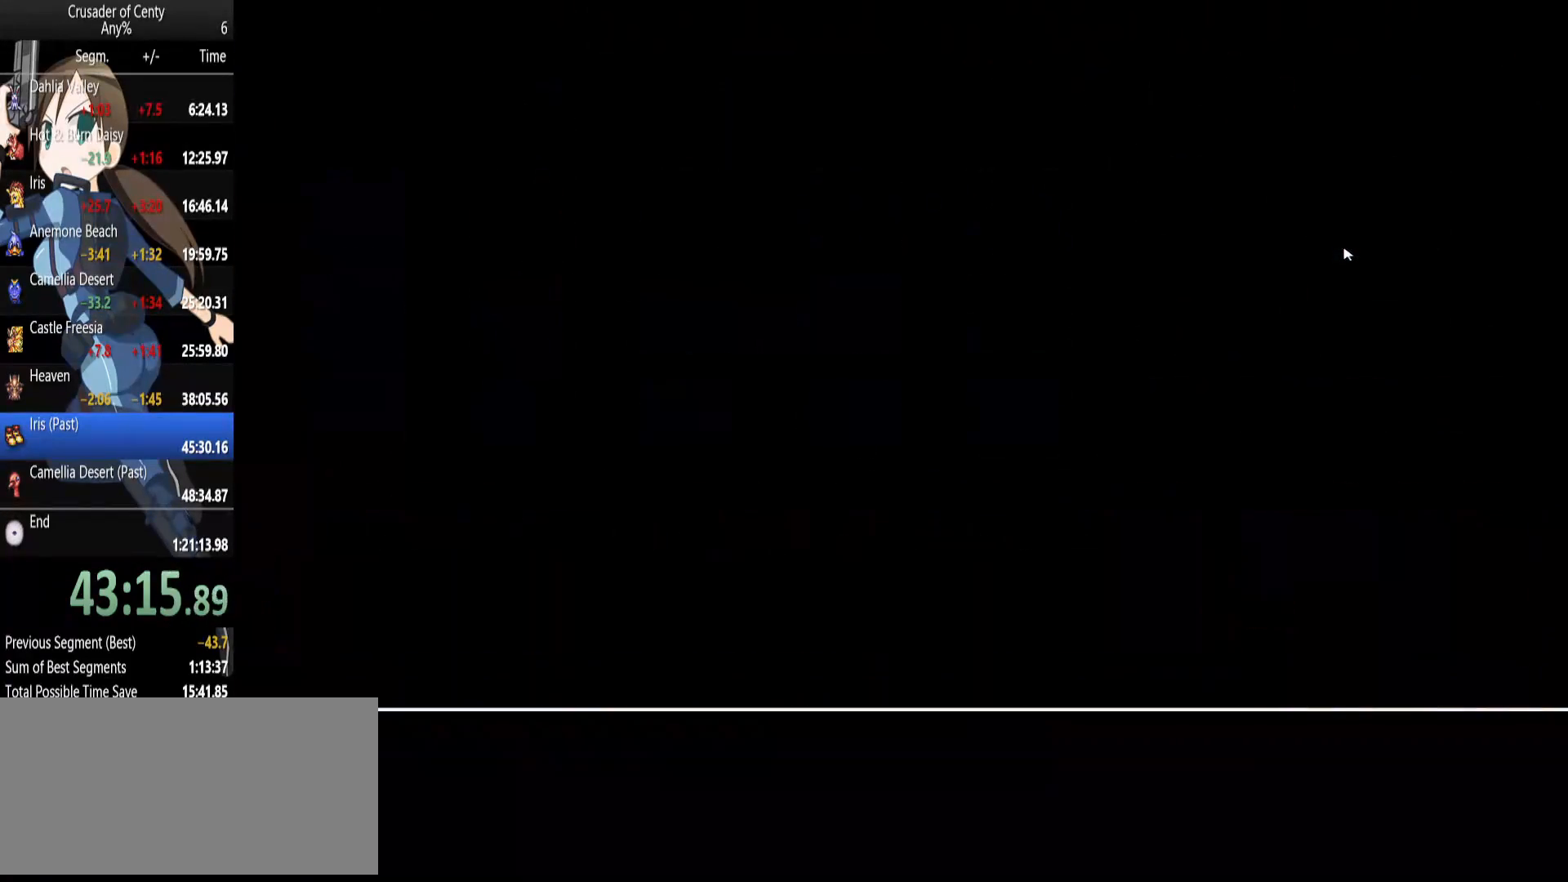
{"buttons": ["DPAD_DOWN", "DPAD_RIGHT"], "events": [[383, "DPAD_RIGHT", "up"], [433, "DPAD_RIGHT", "down"]]}
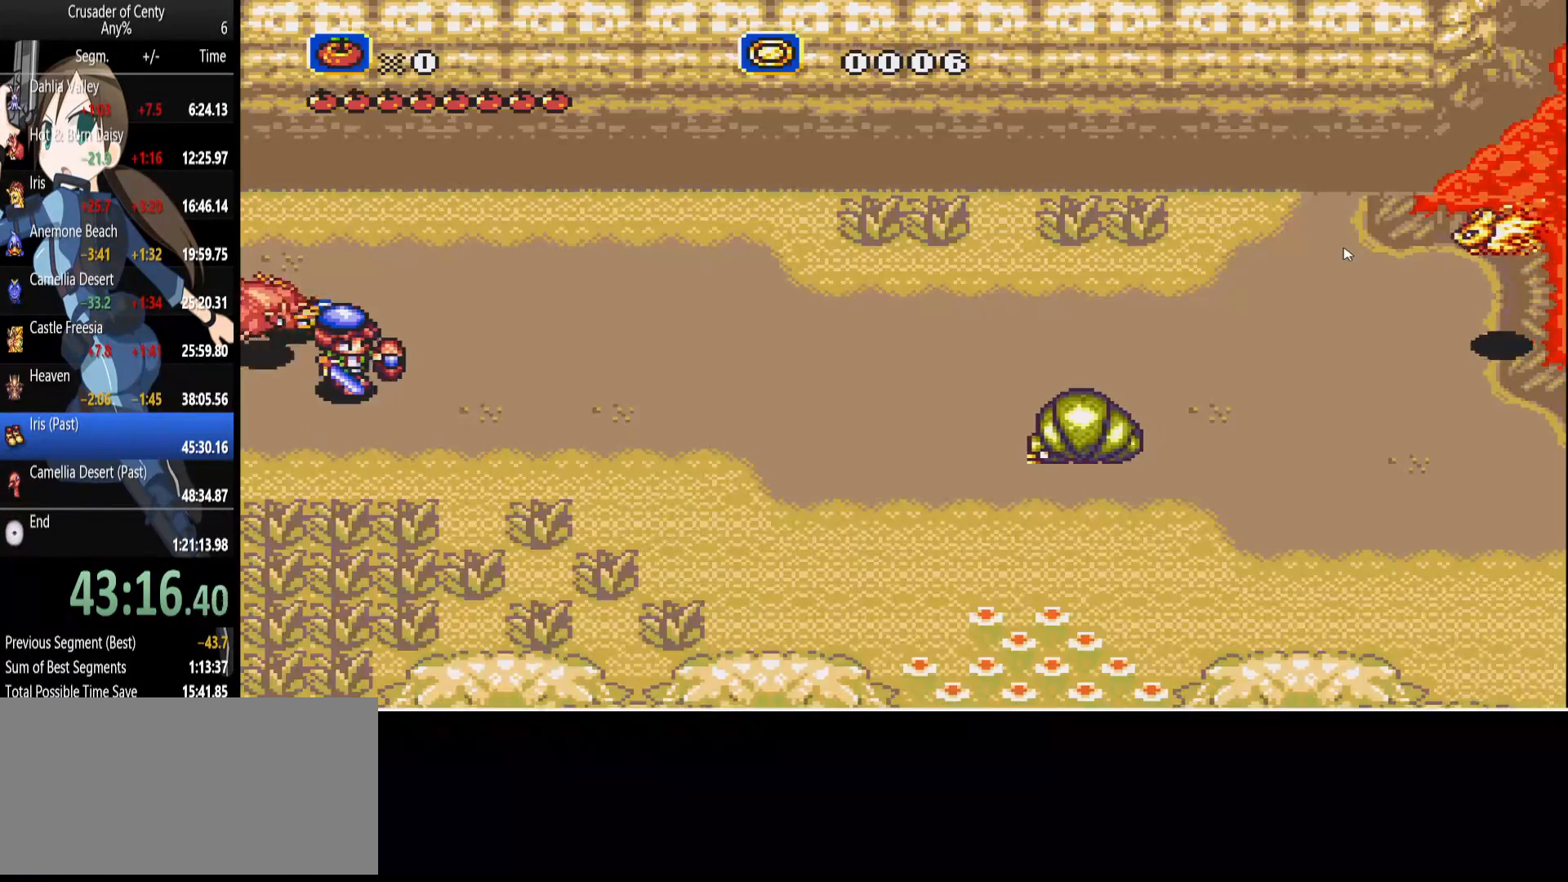
{"buttons": ["DPAD_RIGHT"], "events": [[450, "DPAD_DOWN", "up"]]}
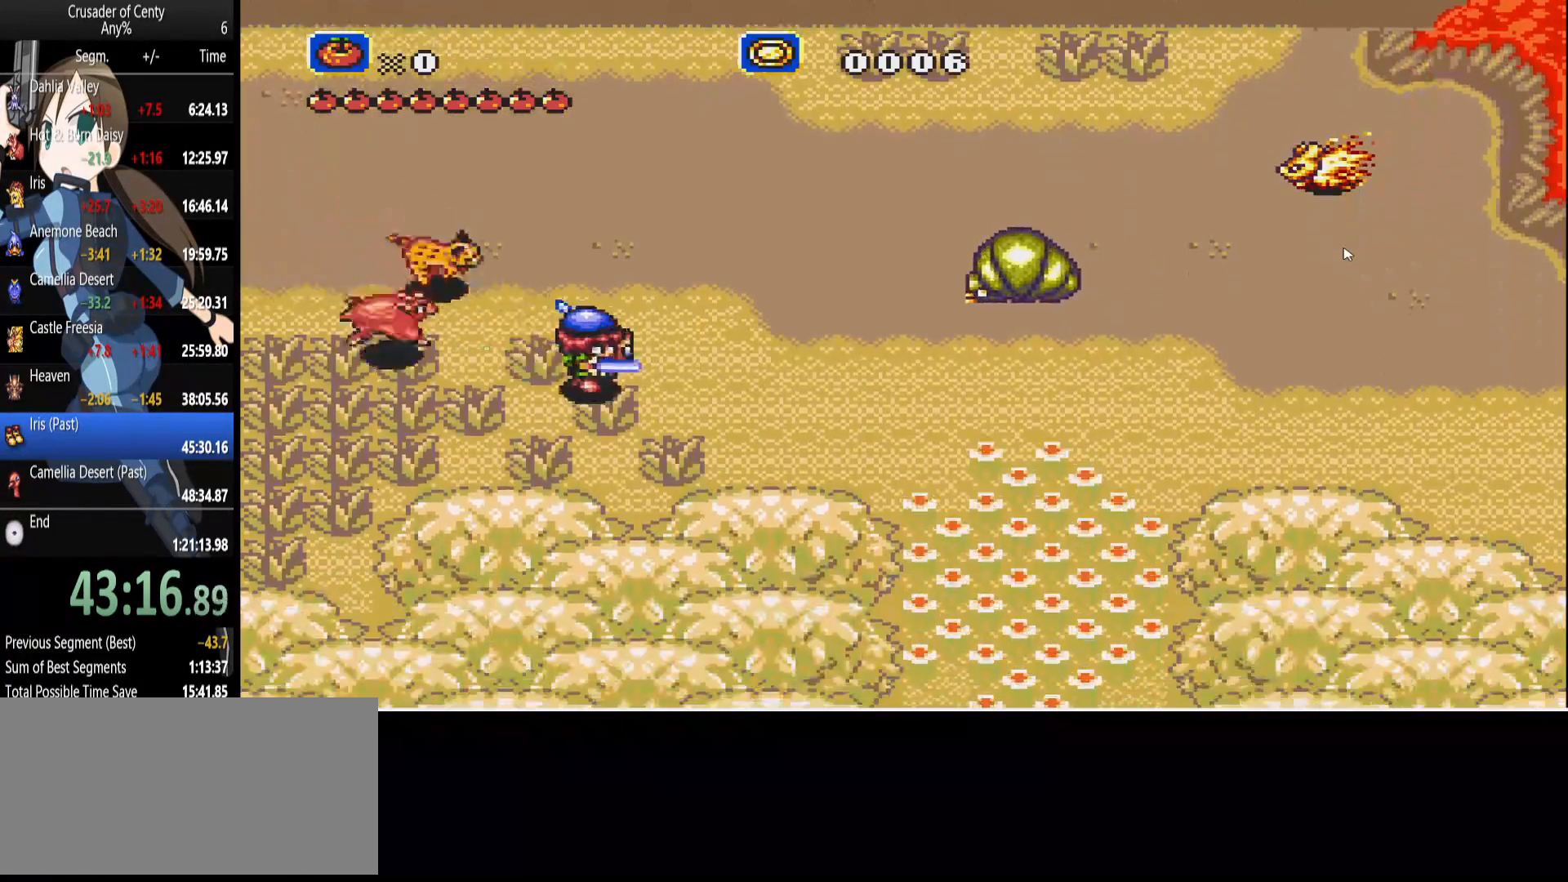
{"buttons": ["DPAD_RIGHT"], "events": [[100, "DPAD_DOWN", "down"], [383, "DPAD_DOWN", "up"]]}
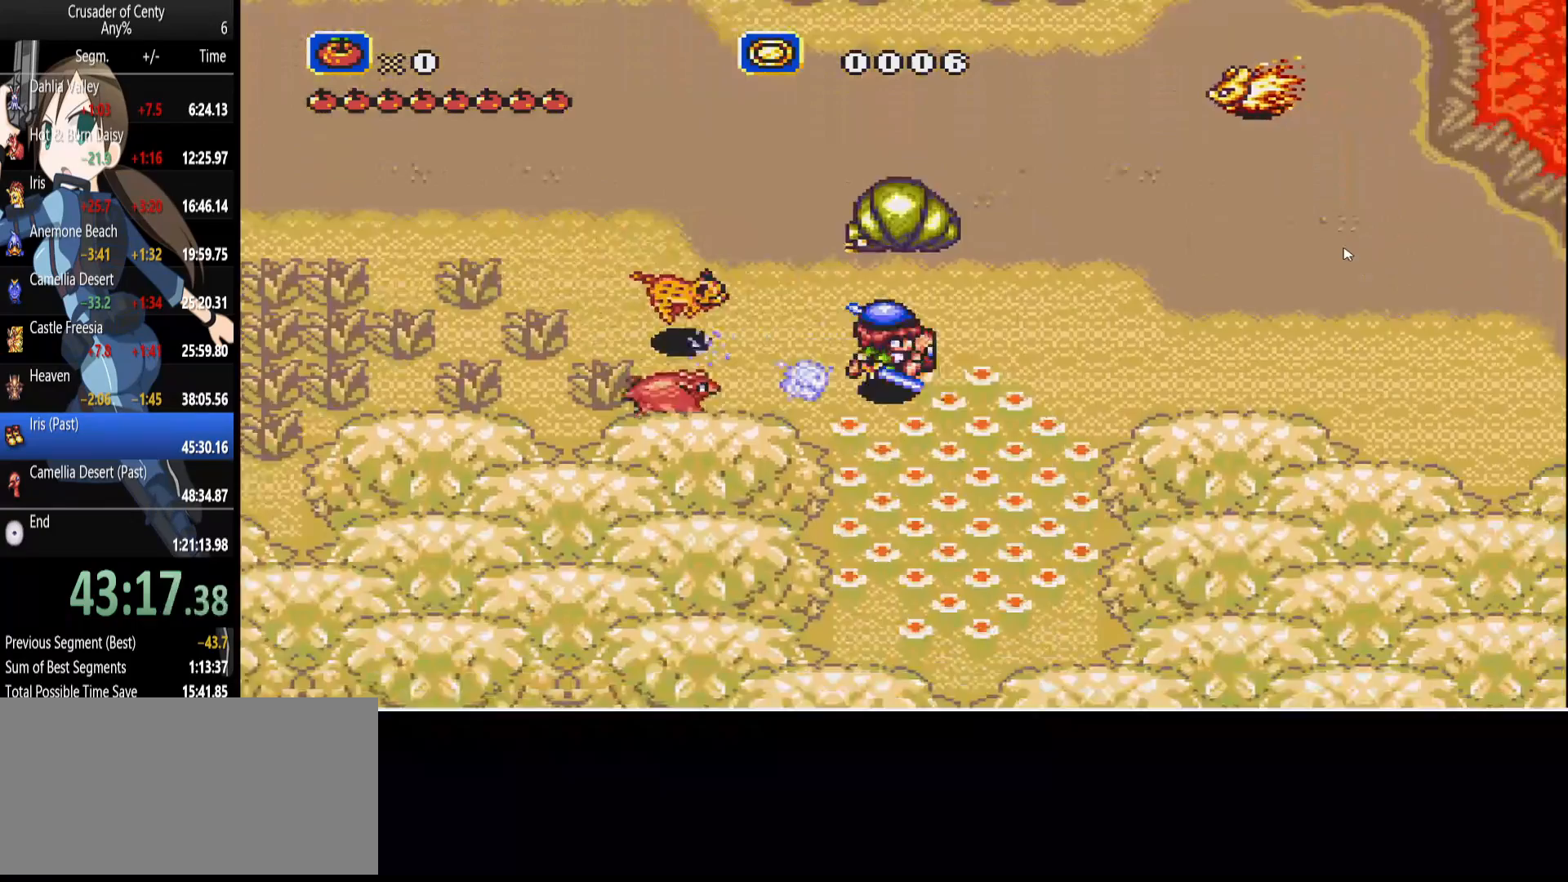
{"buttons": ["DPAD_RIGHT"], "events": []}
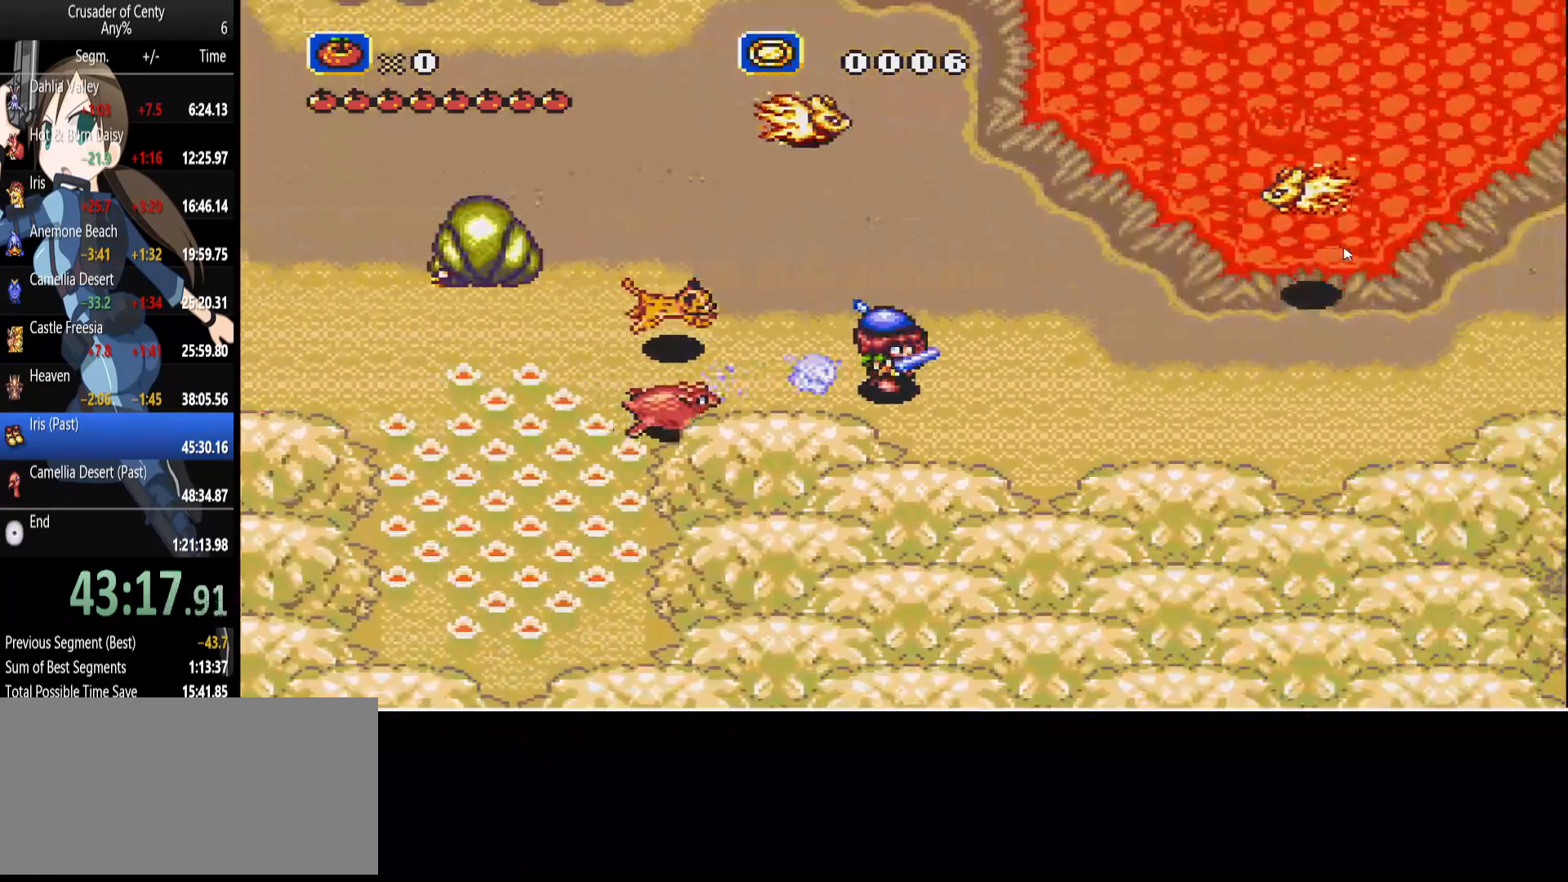
{"buttons": ["DPAD_DOWN", "DPAD_RIGHT"], "events": [[217, "DPAD_DOWN", "down"]]}